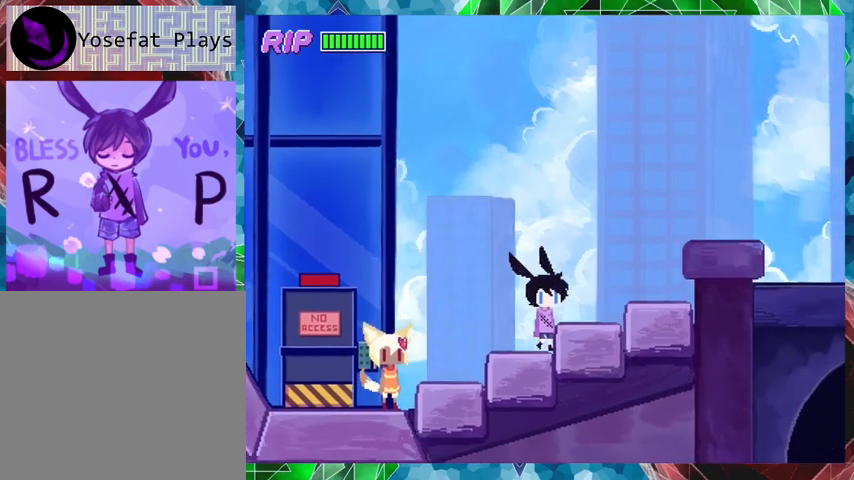
Gameplay with a controller (Nintendo layout); each line is a JSON object with the inputs held at the frame after it. "events" lists button and stick changes between this image and that frame as [ms after this image, input, new state], when the widget could be followed in between. Not read: L3 R3 left_stick right_stick.
{"buttons": ["B", "DPAD_RIGHT"], "events": [[33, "B", "down"]]}
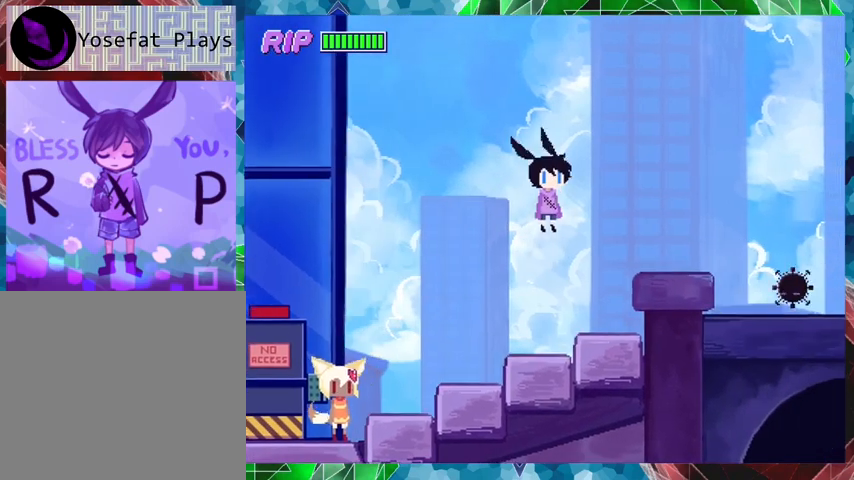
{"buttons": [], "events": [[67, "DPAD_RIGHT", "up"], [100, "B", "up"]]}
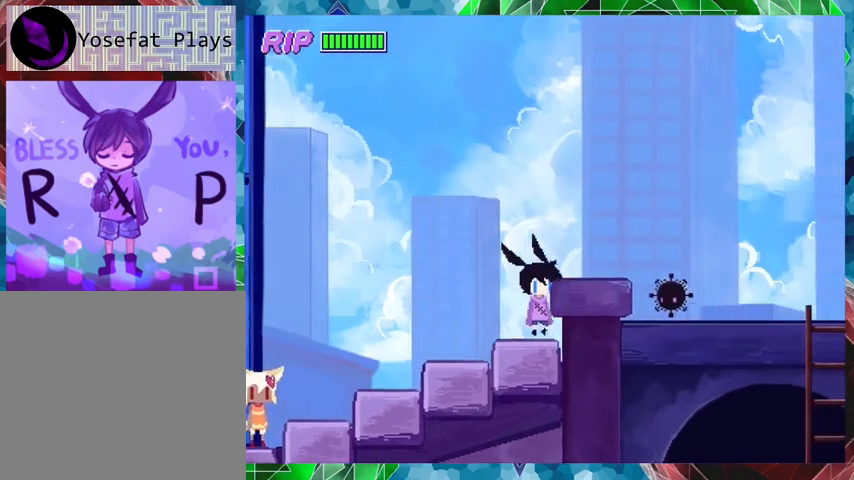
{"buttons": ["B"], "events": [[433, "B", "down"]]}
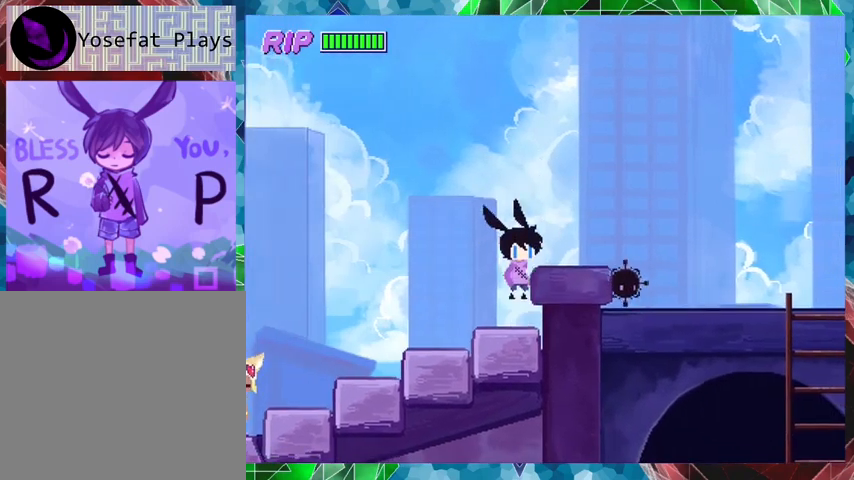
{"buttons": ["DPAD_RIGHT"], "events": [[100, "DPAD_RIGHT", "down"], [333, "B", "up"]]}
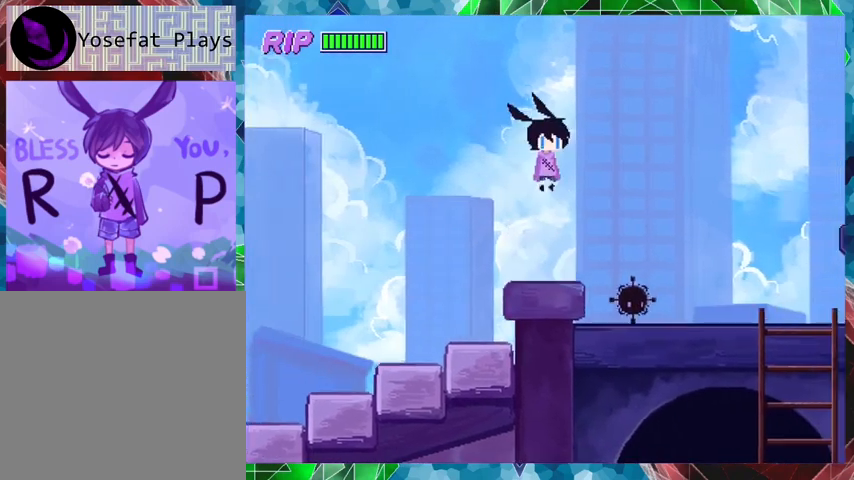
{"buttons": ["Y"], "events": [[133, "Y", "down"], [233, "DPAD_RIGHT", "up"], [233, "Y", "up"], [300, "Y", "down"], [433, "Y", "up"], [500, "Y", "down"]]}
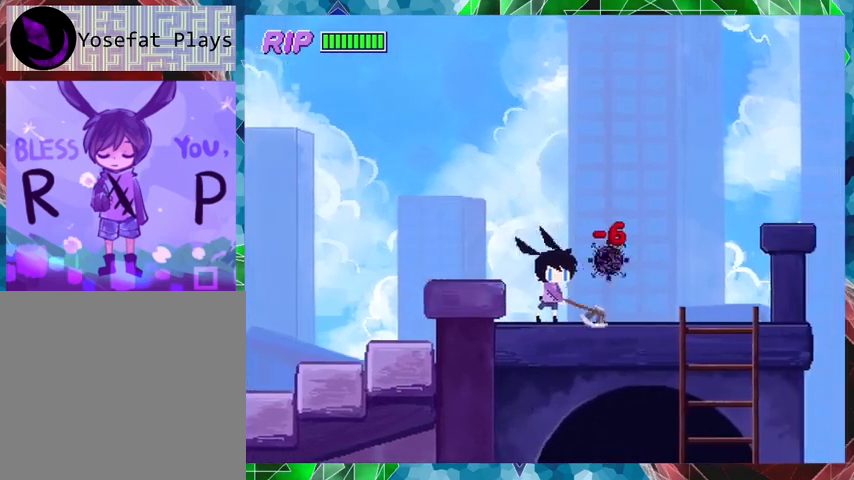
{"buttons": ["DPAD_RIGHT"], "events": [[100, "Y", "up"], [133, "Y", "down"], [267, "Y", "up"], [500, "DPAD_RIGHT", "down"]]}
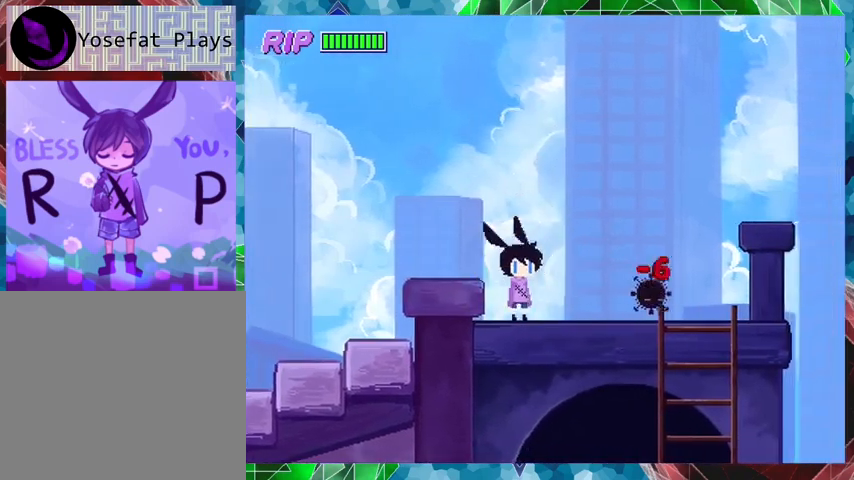
{"buttons": ["DPAD_RIGHT"], "events": [[200, "Y", "down"], [333, "Y", "up"]]}
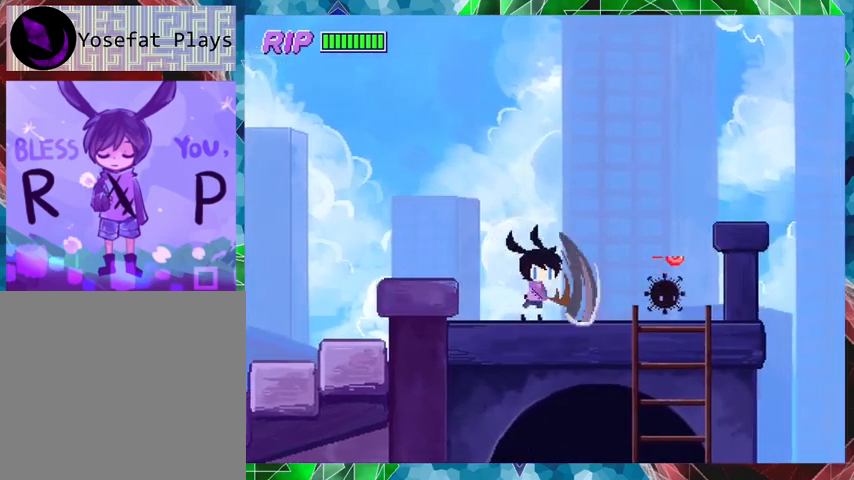
{"buttons": ["Y", "DPAD_RIGHT"], "events": [[433, "Y", "down"]]}
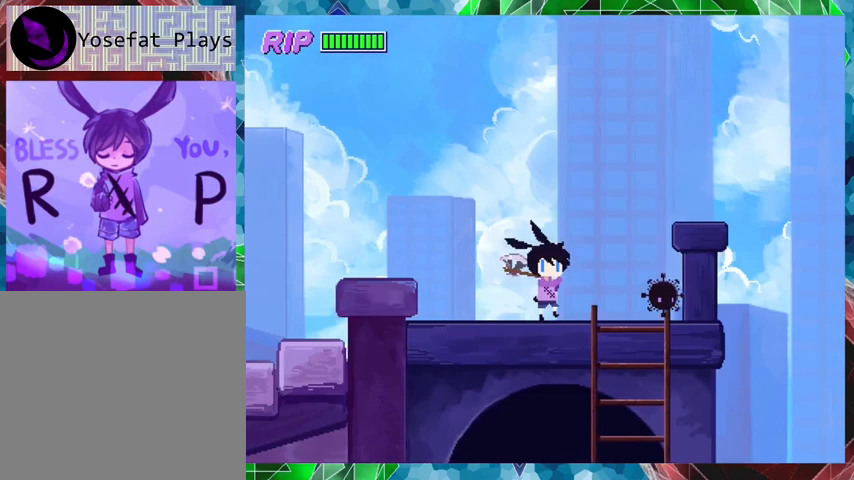
{"buttons": [], "events": [[100, "DPAD_RIGHT", "up"], [100, "Y", "up"]]}
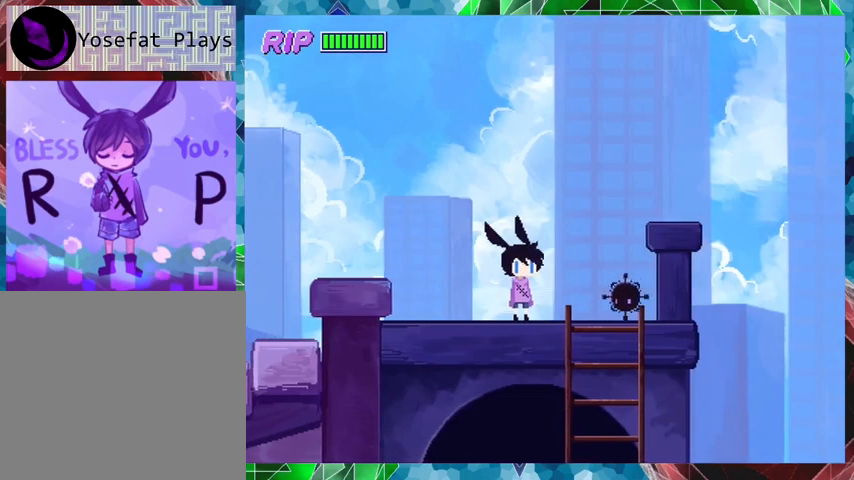
{"buttons": [], "events": [[133, "Y", "down"], [267, "Y", "up"]]}
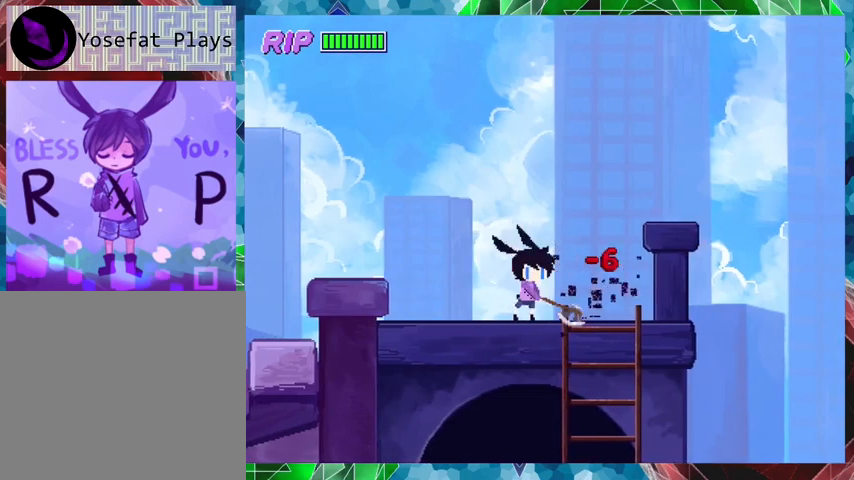
{"buttons": ["DPAD_RIGHT"], "events": [[200, "DPAD_RIGHT", "down"]]}
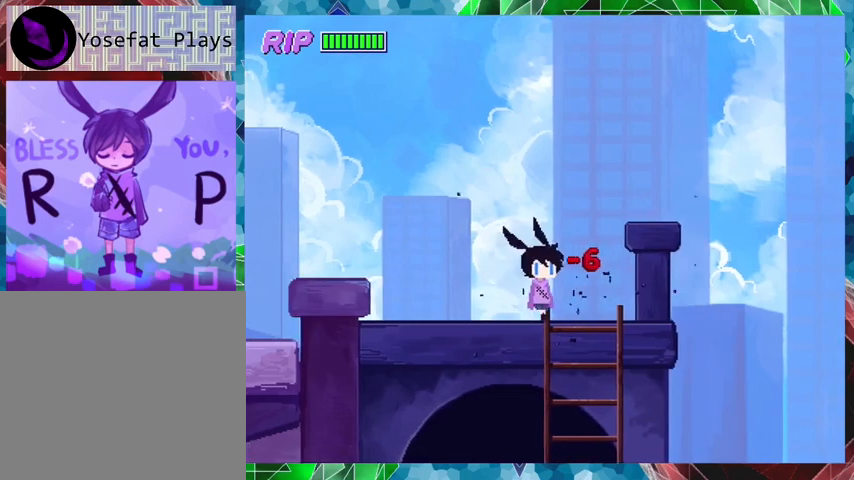
{"buttons": [], "events": [[400, "DPAD_RIGHT", "up"]]}
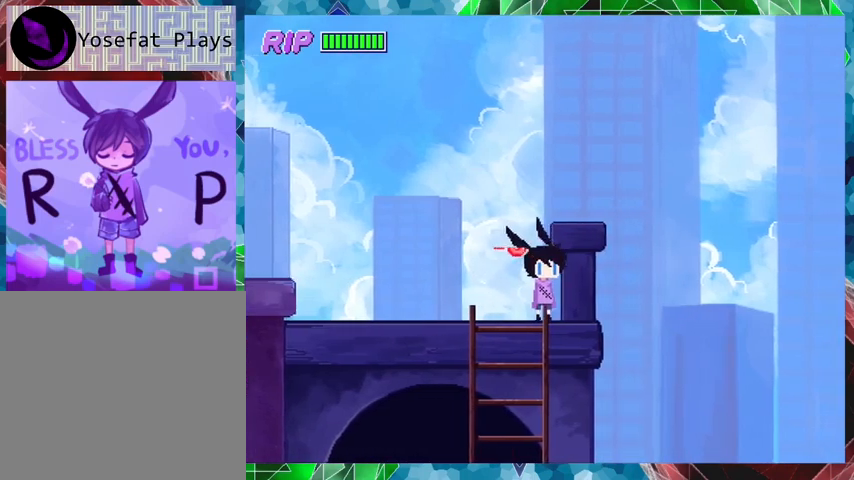
{"buttons": ["R1", "DPAD_LEFT"], "events": [[33, "DPAD_LEFT", "down"], [133, "R1", "down"]]}
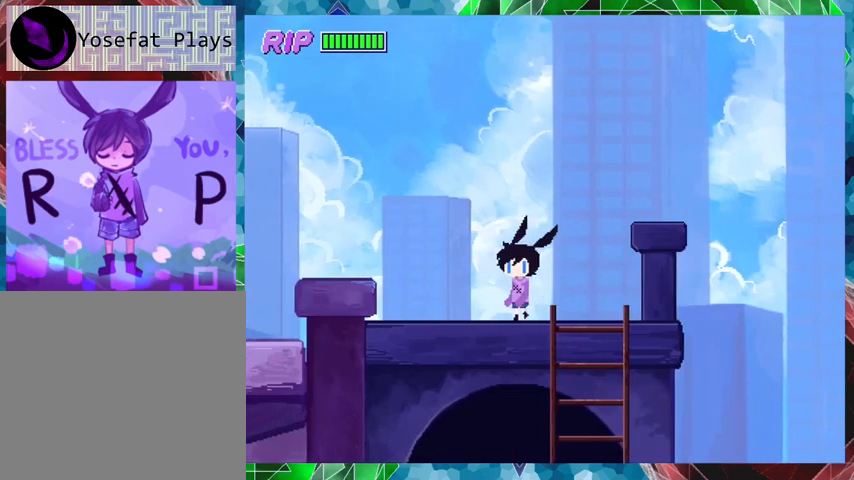
{"buttons": ["B", "R1", "DPAD_LEFT"], "events": [[200, "B", "down"]]}
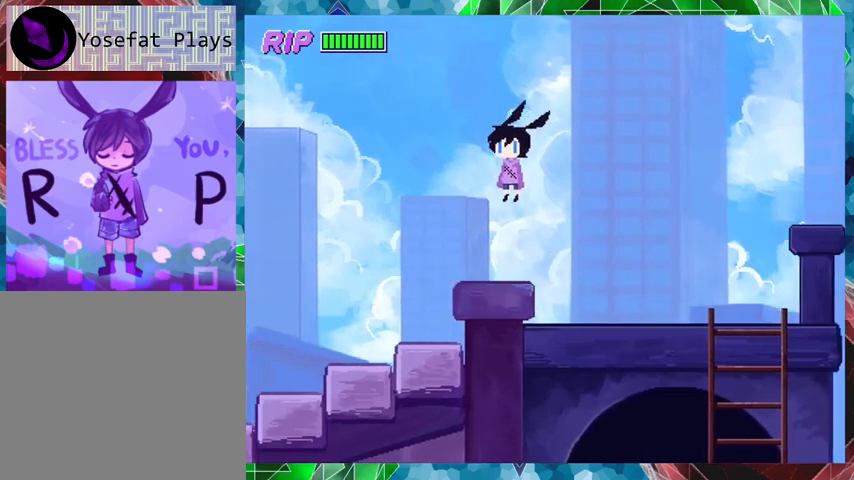
{"buttons": ["R1", "DPAD_LEFT"], "events": [[333, "B", "up"]]}
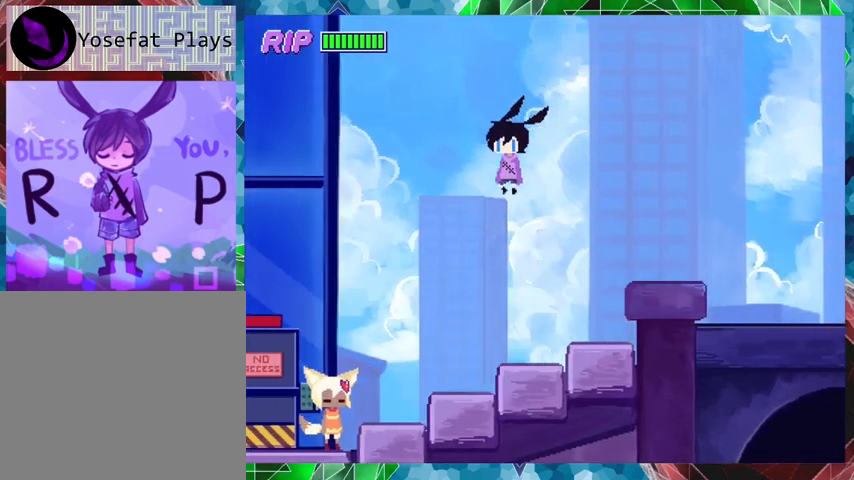
{"buttons": ["R1", "DPAD_LEFT"], "events": []}
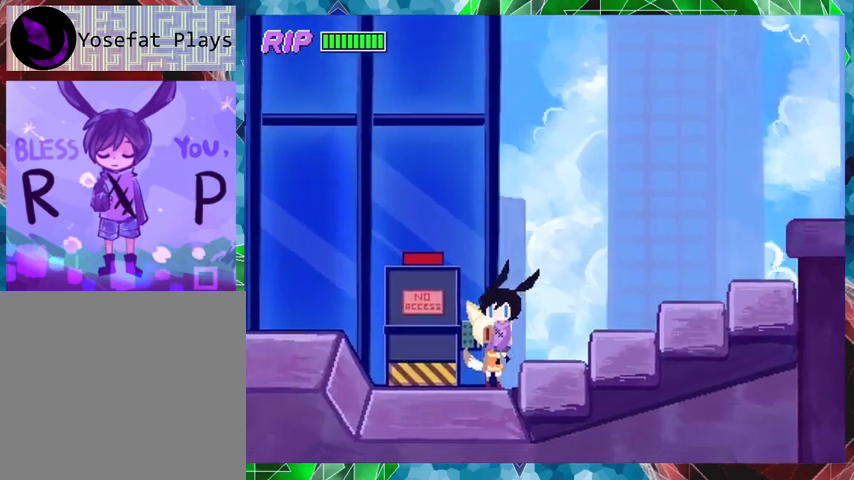
{"buttons": ["R1", "DPAD_LEFT"], "events": []}
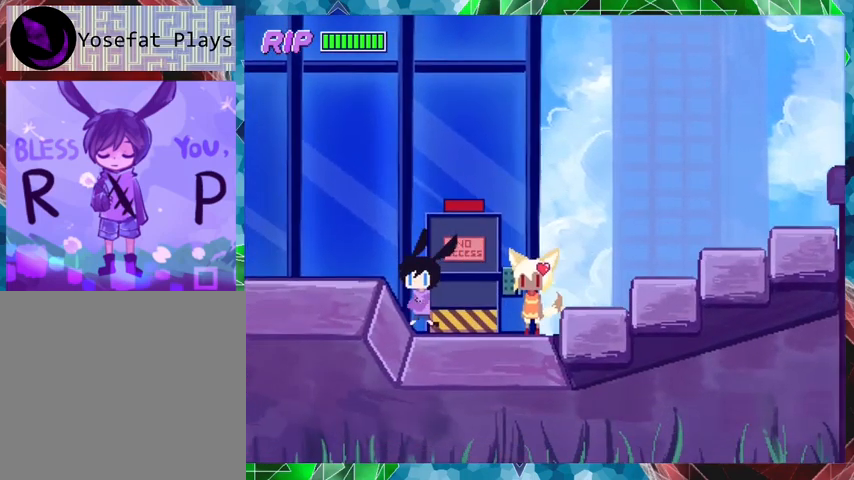
{"buttons": ["B", "R1", "DPAD_LEFT"], "events": [[233, "B", "down"]]}
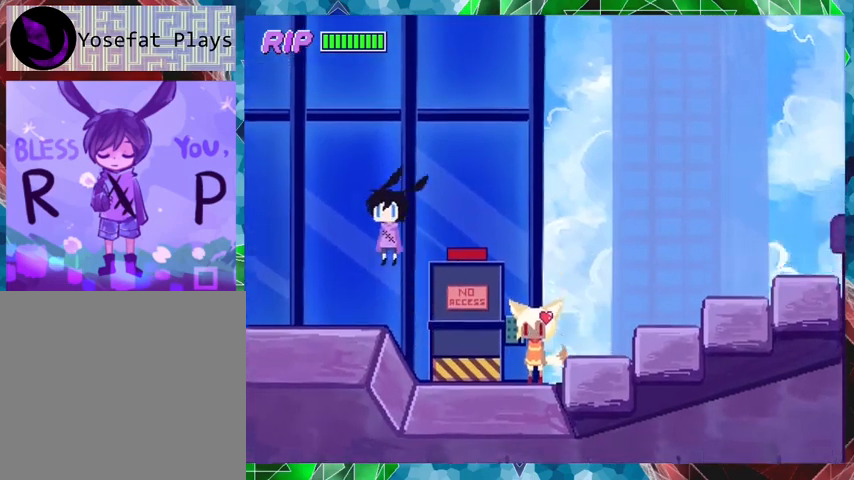
{"buttons": ["R1", "DPAD_LEFT"], "events": [[467, "B", "up"]]}
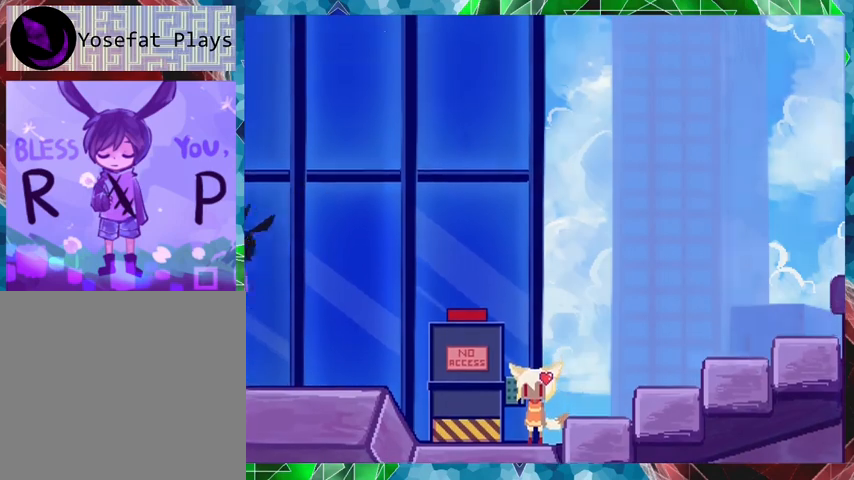
{"buttons": [], "events": [[367, "DPAD_LEFT", "up"], [467, "R1", "up"]]}
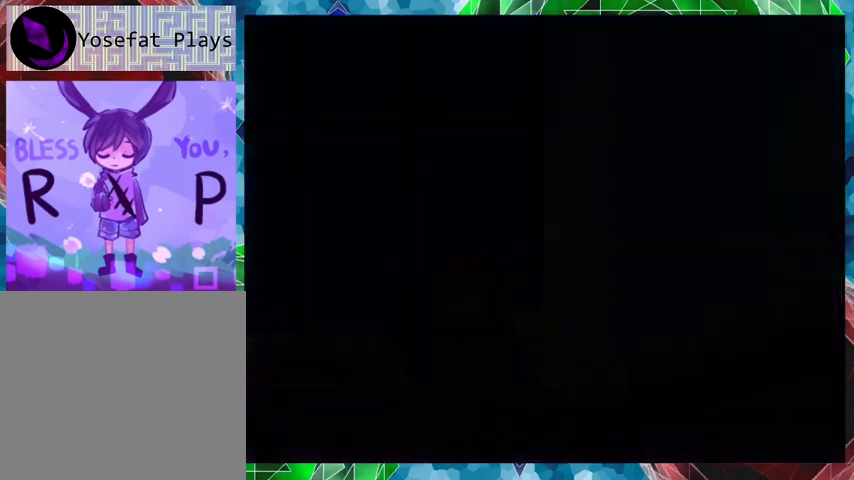
{"buttons": [], "events": []}
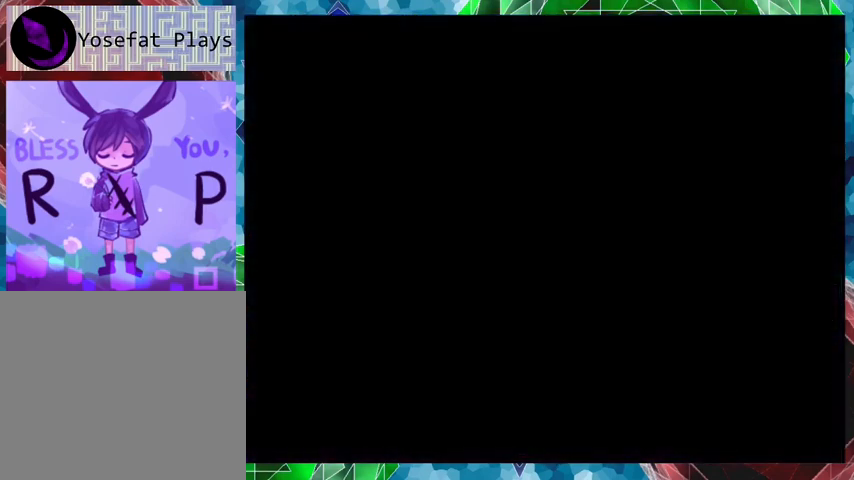
{"buttons": [], "events": []}
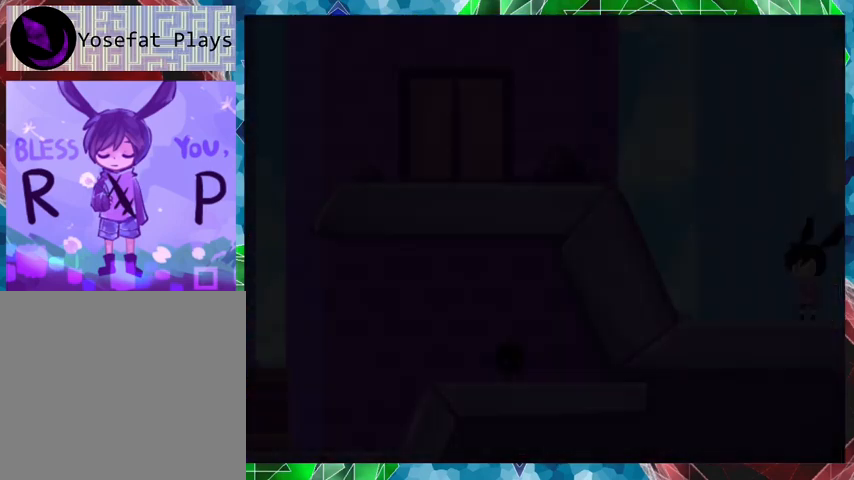
{"buttons": ["DPAD_LEFT"], "events": [[467, "DPAD_LEFT", "down"]]}
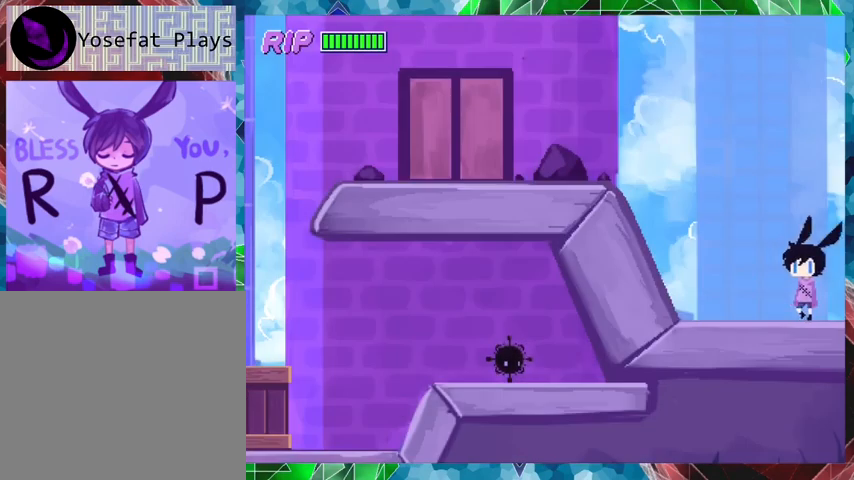
{"buttons": ["B", "R1", "DPAD_LEFT"], "events": [[33, "R1", "down"], [233, "B", "down"]]}
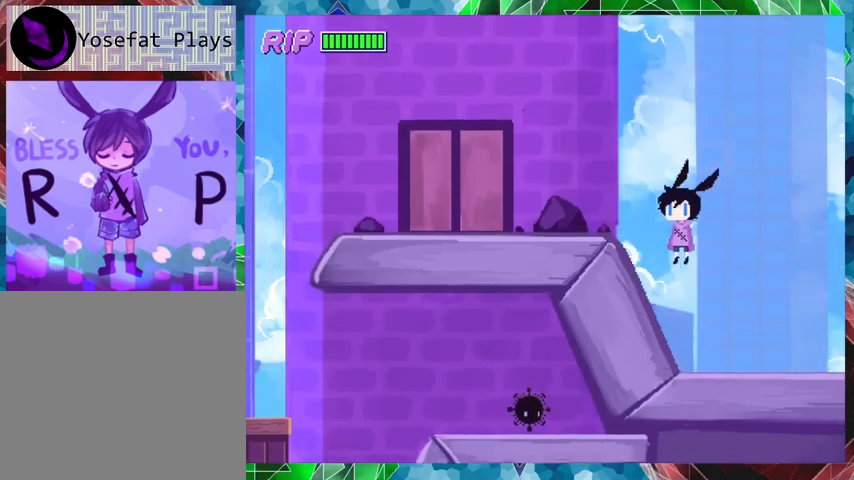
{"buttons": ["R1", "DPAD_LEFT"], "events": [[233, "B", "up"]]}
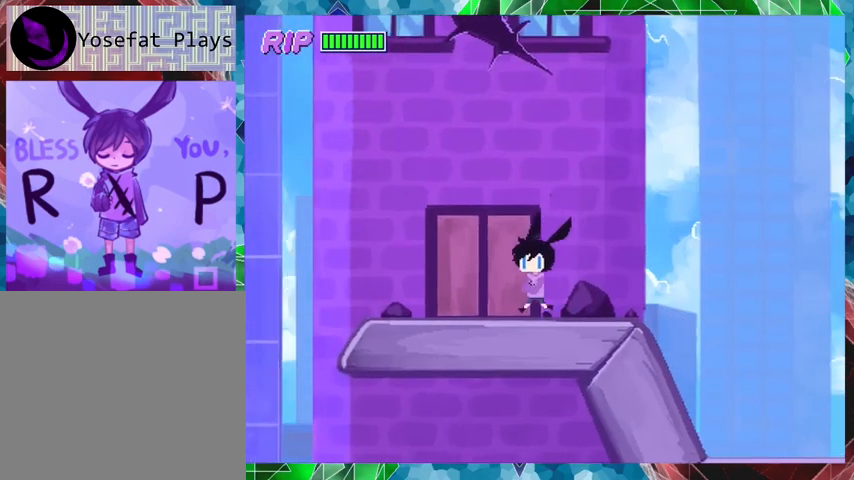
{"buttons": ["B", "R1", "DPAD_LEFT"], "events": [[433, "B", "down"]]}
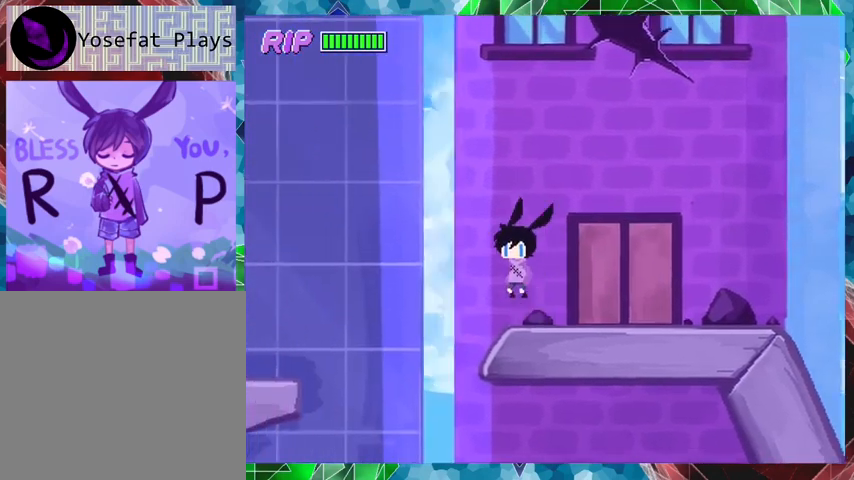
{"buttons": ["R1", "DPAD_LEFT"], "events": [[433, "B", "up"]]}
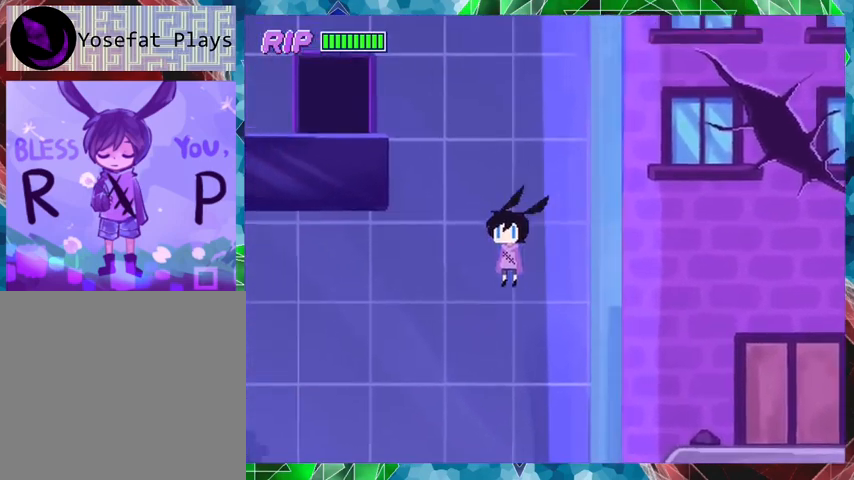
{"buttons": ["R1", "DPAD_LEFT"], "events": []}
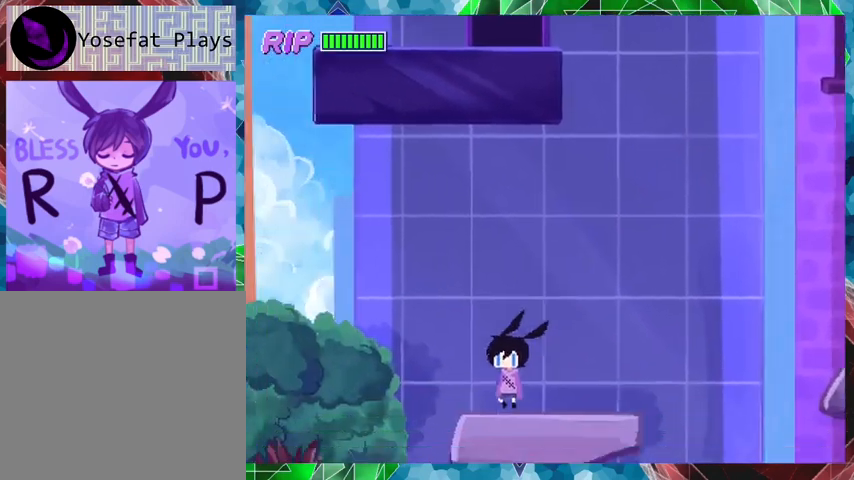
{"buttons": ["B", "R1", "DPAD_LEFT"], "events": [[333, "B", "down"]]}
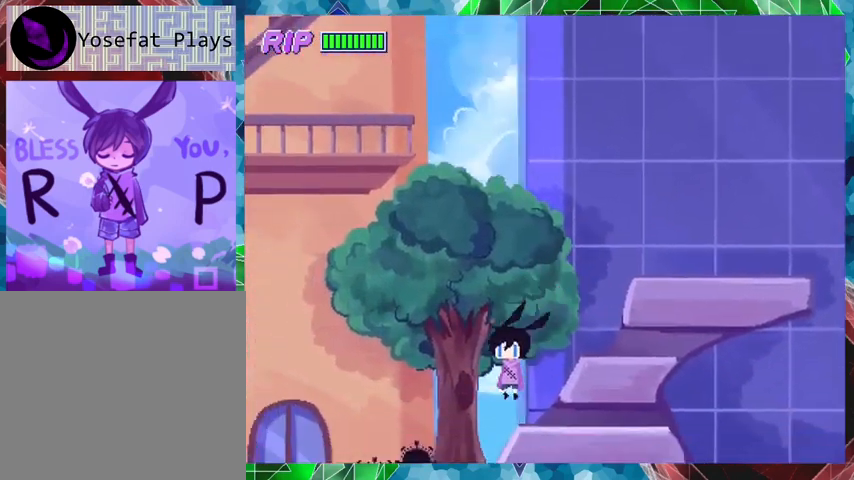
{"buttons": ["B", "R1", "DPAD_LEFT"], "events": [[100, "B", "up"], [200, "B", "down"]]}